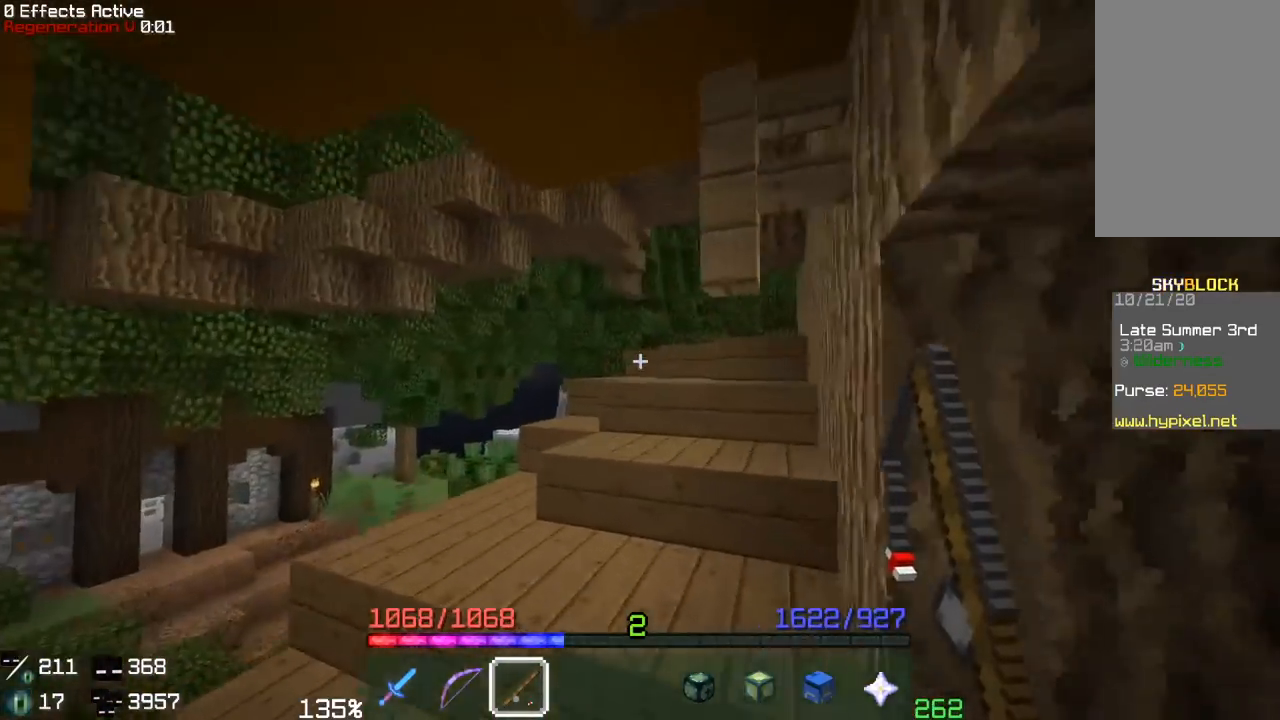
Gameplay with keyboard and mouse; each line is a JSON object with the keys and mouse buttons held at the frame after it. "events" lists presses ("down") and releases ("up") of "a", "d", "s", "space", "w", "mouse_left" and "mouse_right" between this image and that frame as [ms after this image, input, new state], when the widget could be followed in between. "mouse_left", "mouse_right" = the "left", "right" buttons of the "mouse" list. No other keys are recorded. Fast repeated clicks can show as one long hold. Mouse movement is not recorded.
{"keys": ["w"], "mouse": [], "events": [[233, "w", "up"], [417, "w", "down"]]}
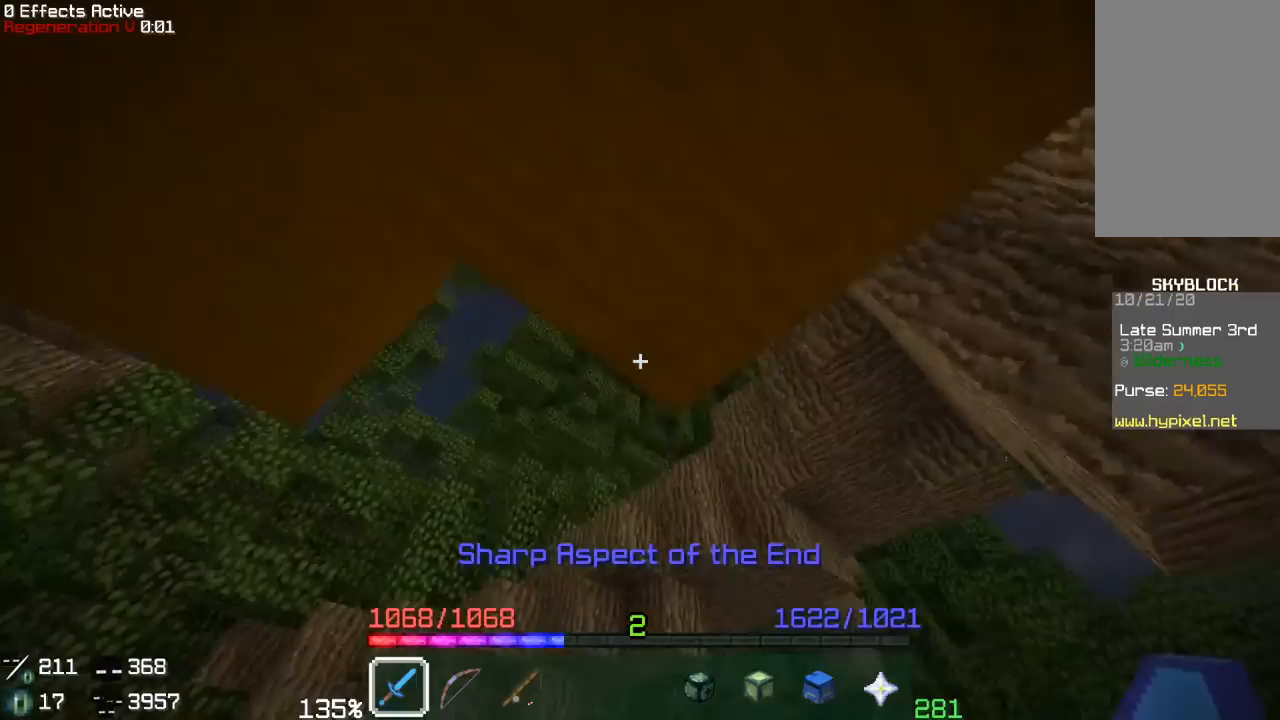
{"keys": ["w"], "mouse": [], "events": [[183, "w", "up"], [467, "w", "down"]]}
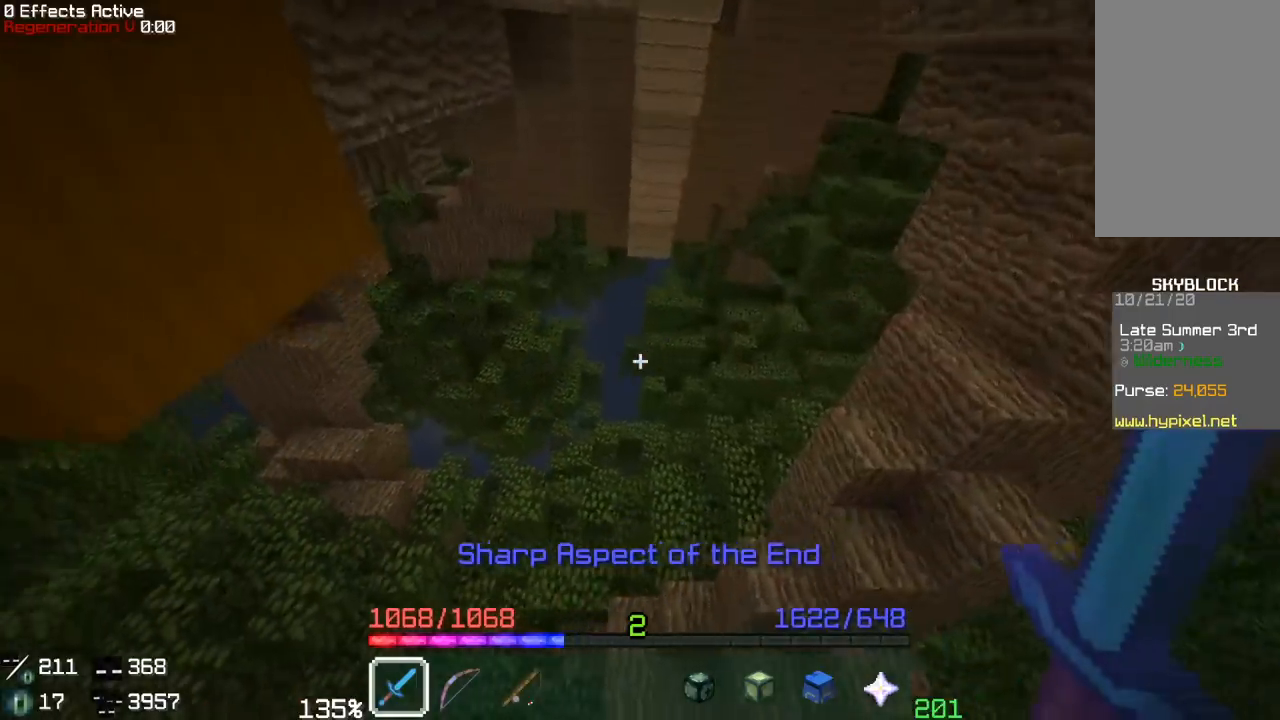
{"keys": ["space", "w"], "mouse": ["right"], "events": [[50, "space", "down"], [350, "mouse_right", "down"]]}
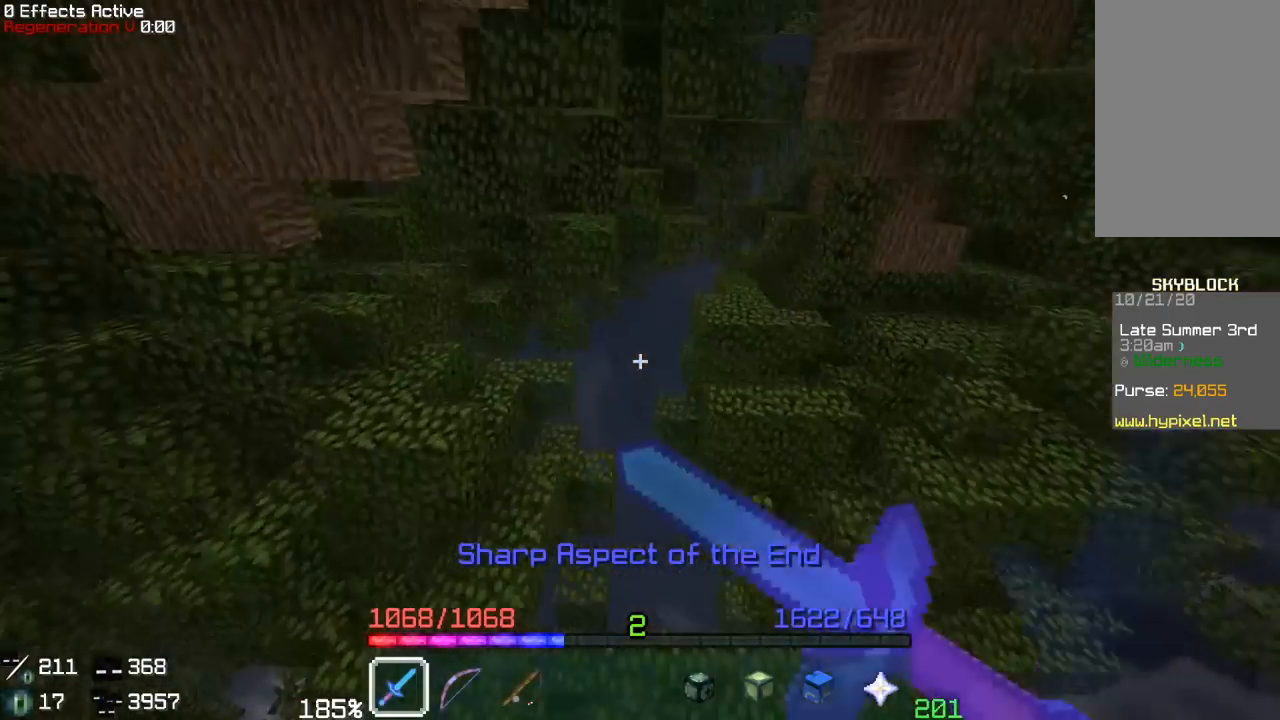
{"keys": ["d", "space", "w"], "mouse": [], "events": [[300, "mouse_right", "up"], [367, "d", "down"]]}
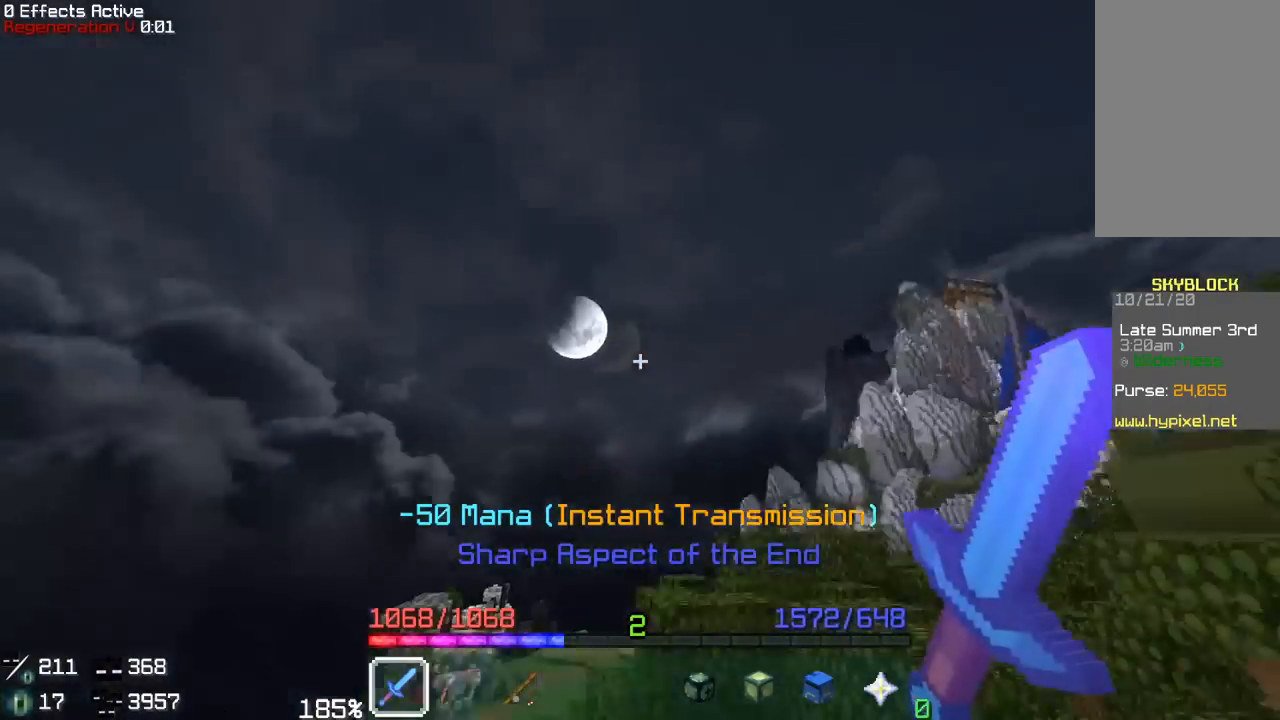
{"keys": ["space", "w"], "mouse": [], "events": [[167, "mouse_right", "down"], [200, "d", "up"], [283, "mouse_right", "up"]]}
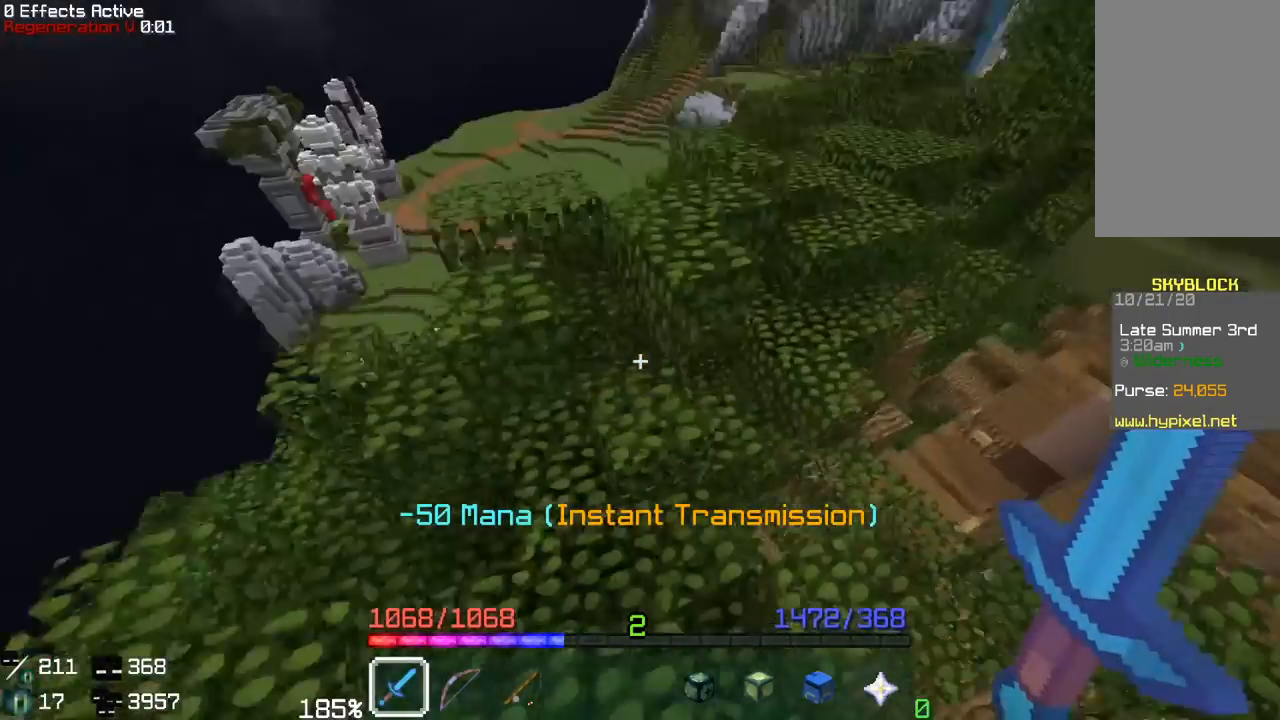
{"keys": [], "mouse": [], "events": [[50, "a", "down"], [50, "space", "up"], [283, "a", "up"], [317, "w", "up"]]}
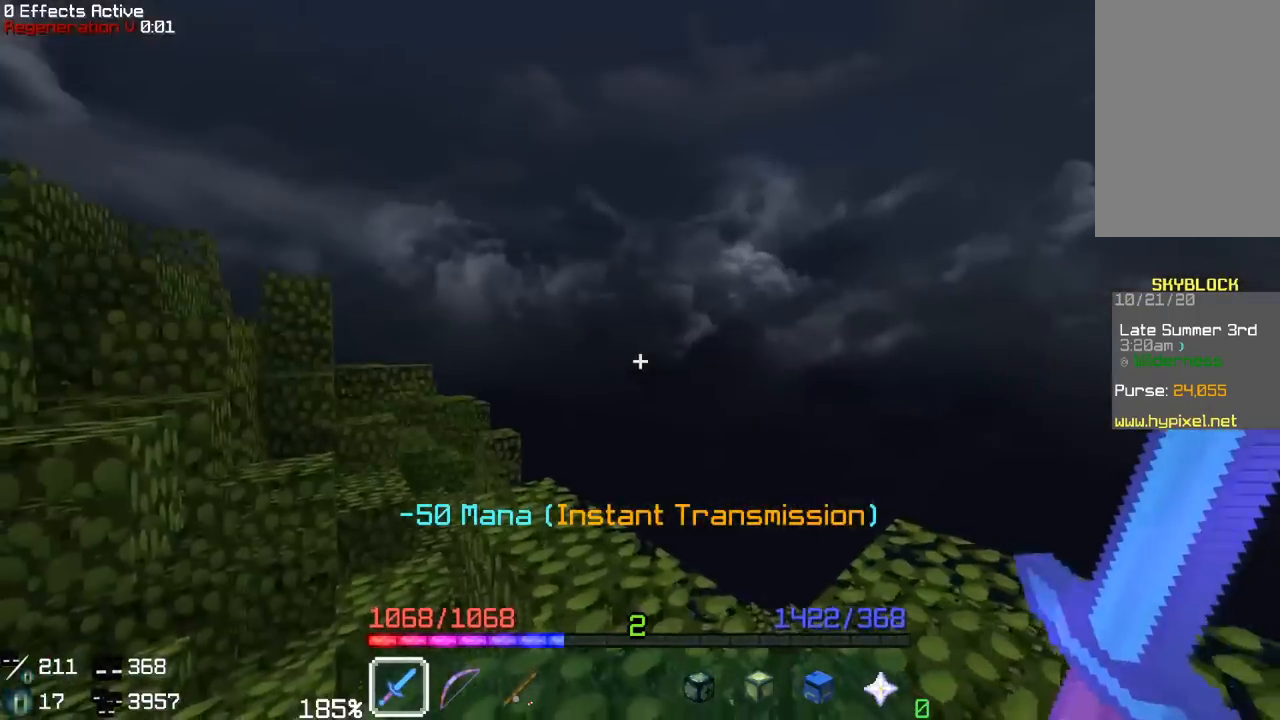
{"keys": ["d", "w"], "mouse": [], "events": [[333, "w", "down"], [350, "d", "down"]]}
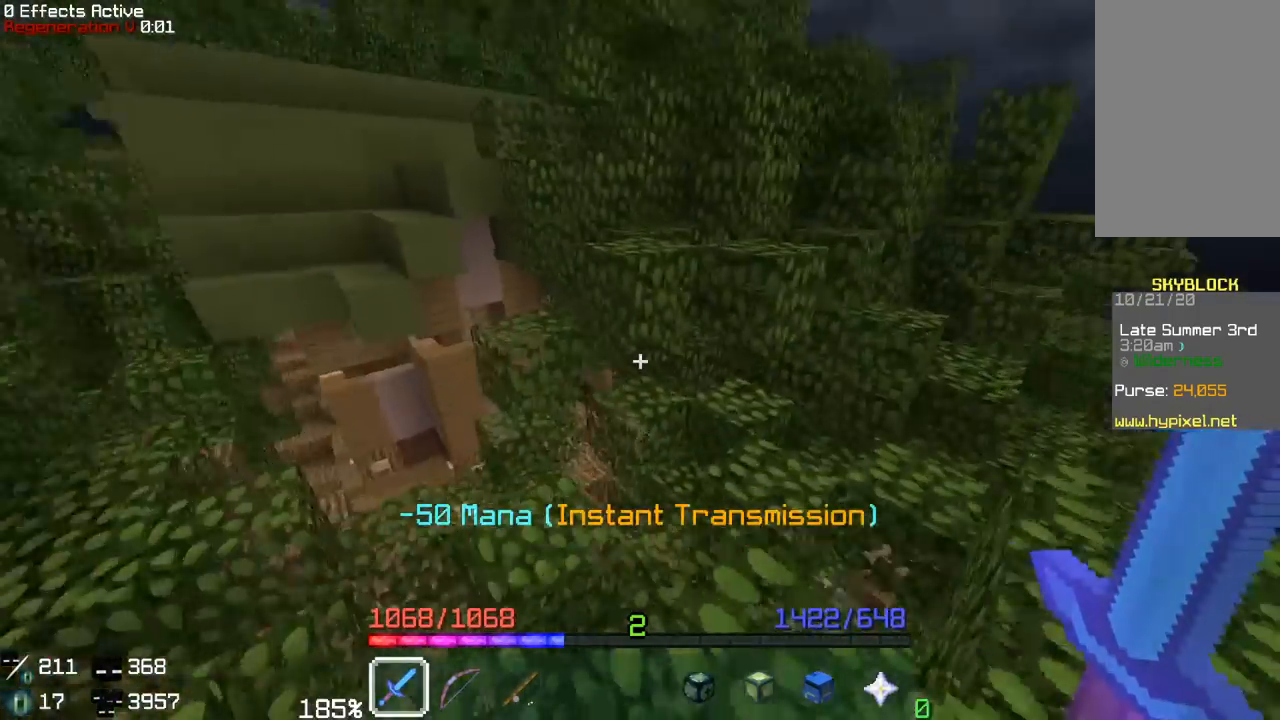
{"keys": ["w"], "mouse": [], "events": [[50, "d", "up"], [117, "w", "up"], [450, "w", "down"]]}
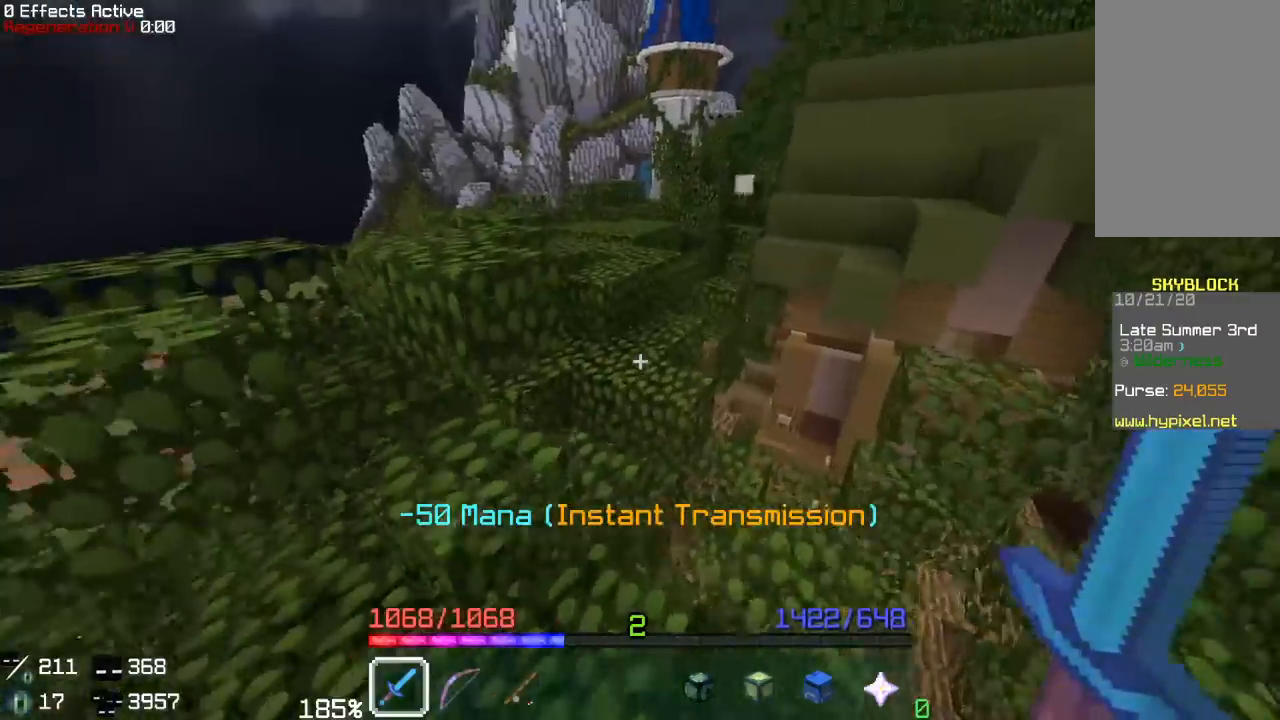
{"keys": ["a", "w"], "mouse": [], "events": [[133, "space", "down"], [283, "a", "down"], [483, "space", "up"]]}
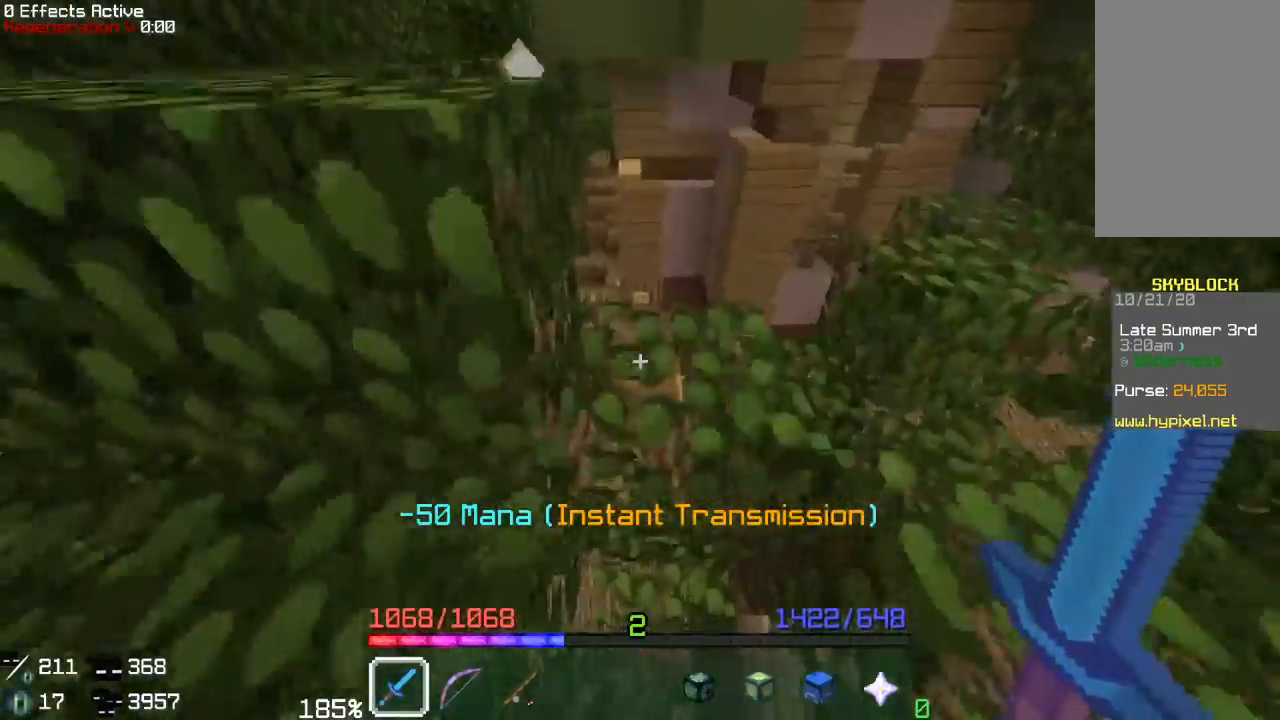
{"keys": ["a", "space", "w"], "mouse": [], "events": [[83, "a", "up"], [150, "space", "down"], [367, "a", "down"]]}
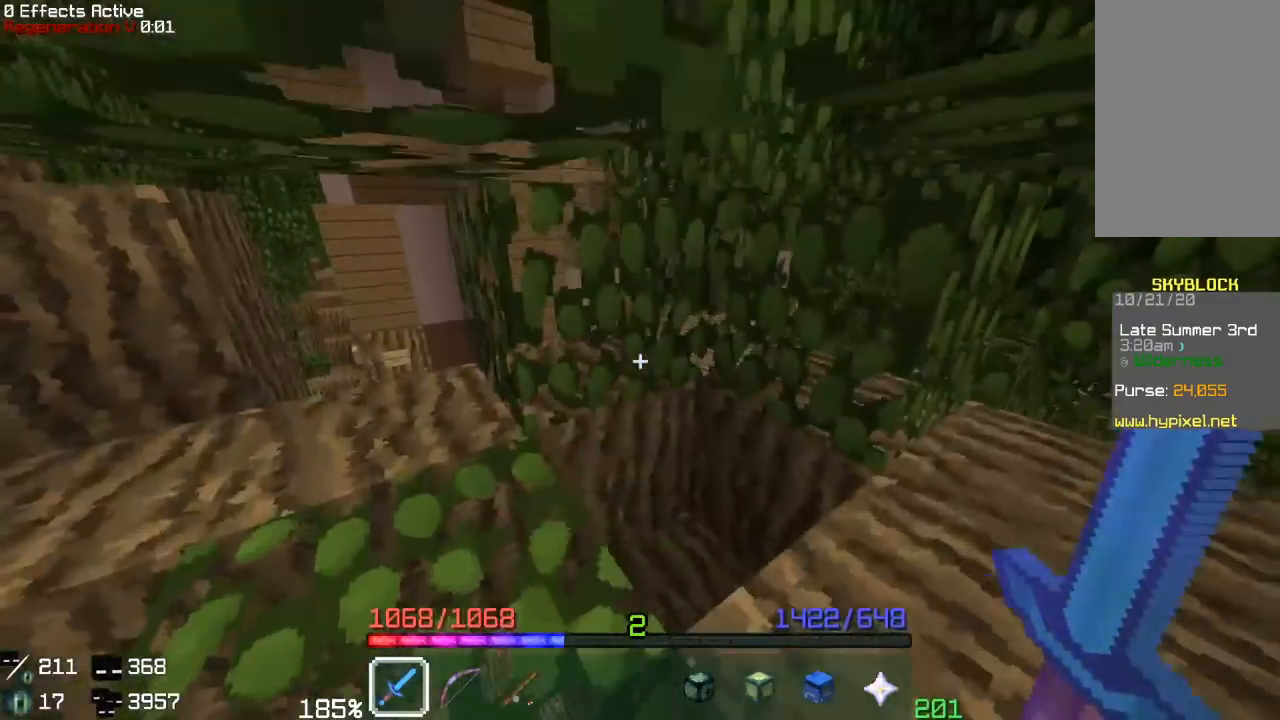
{"keys": ["space"], "mouse": [], "events": [[283, "a", "up"], [317, "space", "up"], [367, "a", "down"], [450, "space", "down"], [483, "w", "up"], [500, "a", "up"]]}
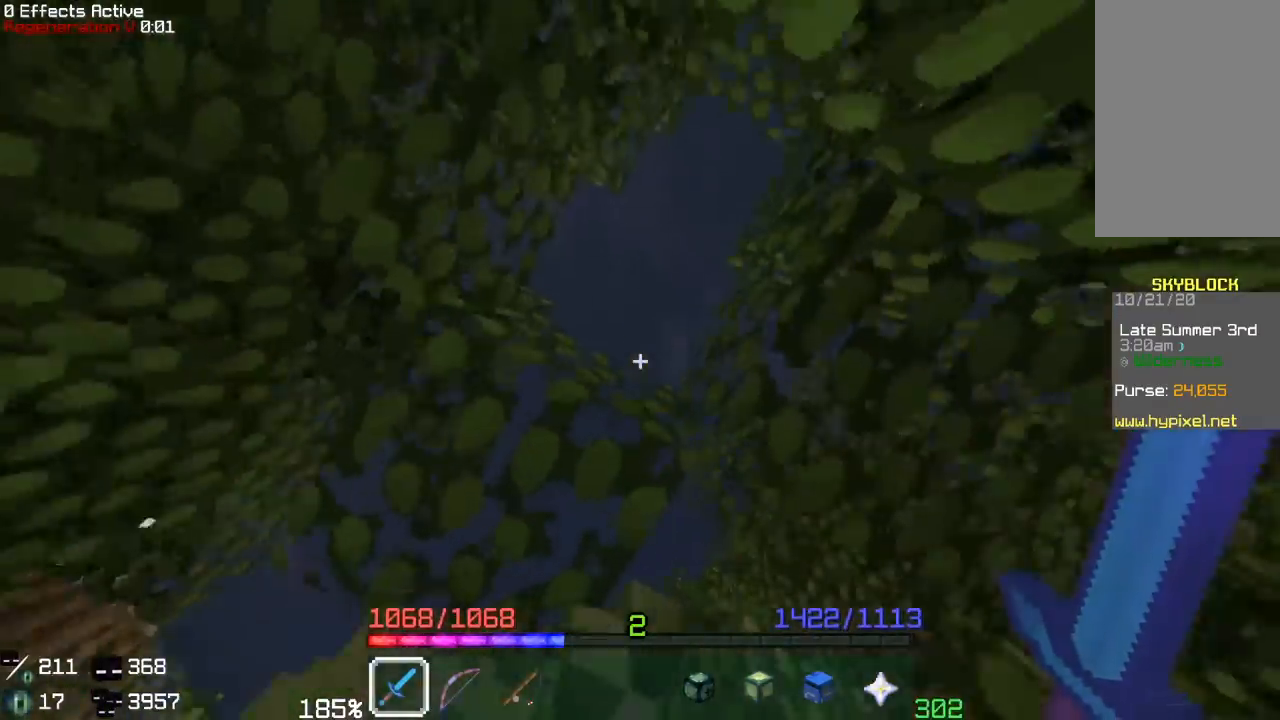
{"keys": ["a", "w"], "mouse": [], "events": [[100, "mouse_right", "down"], [117, "w", "down"], [250, "mouse_right", "up"], [383, "a", "down"], [400, "space", "up"]]}
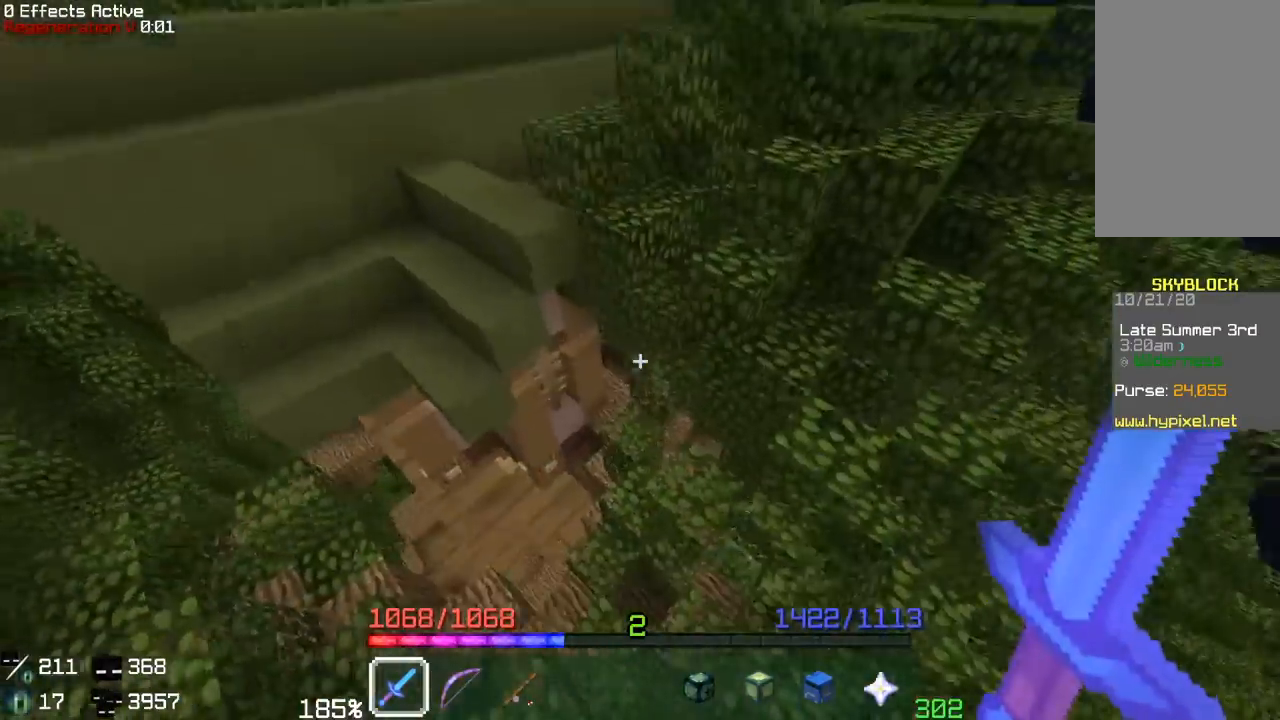
{"keys": ["a", "space", "w"], "mouse": [], "events": [[167, "a", "up"], [217, "space", "down"], [333, "a", "down"]]}
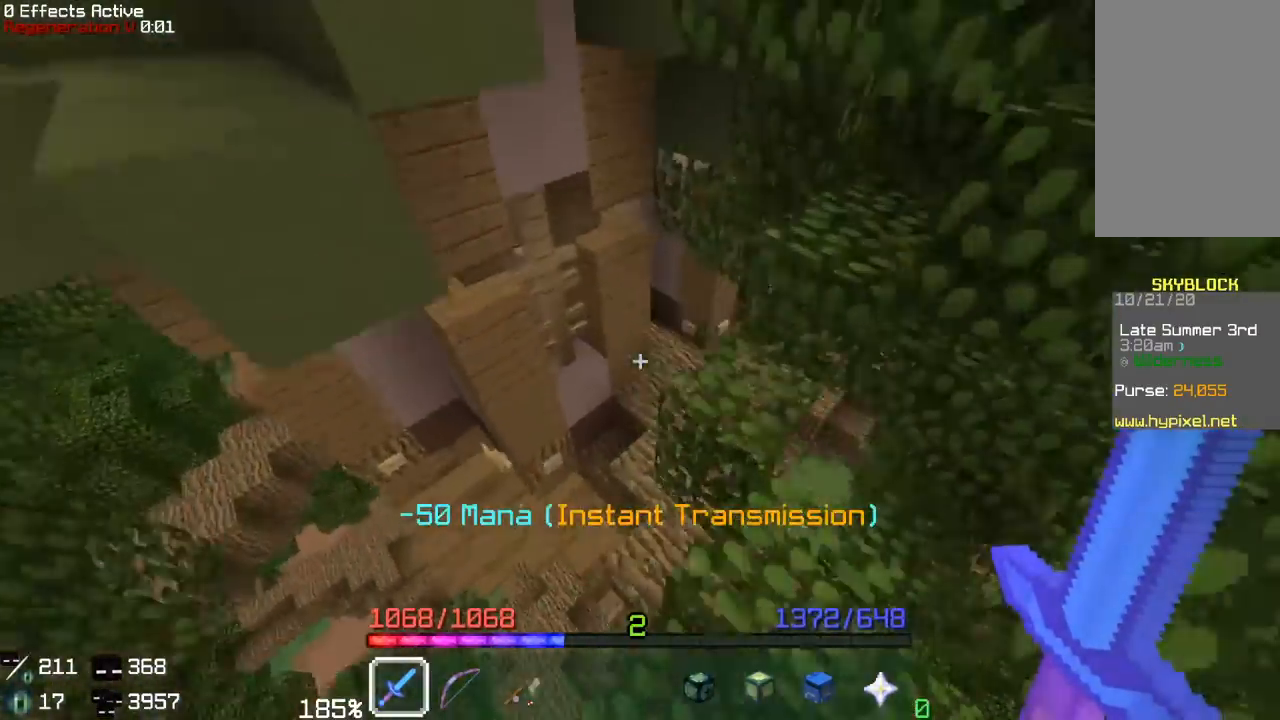
{"keys": ["d", "w"], "mouse": [], "events": [[50, "a", "up"], [150, "d", "down"], [250, "space", "up"]]}
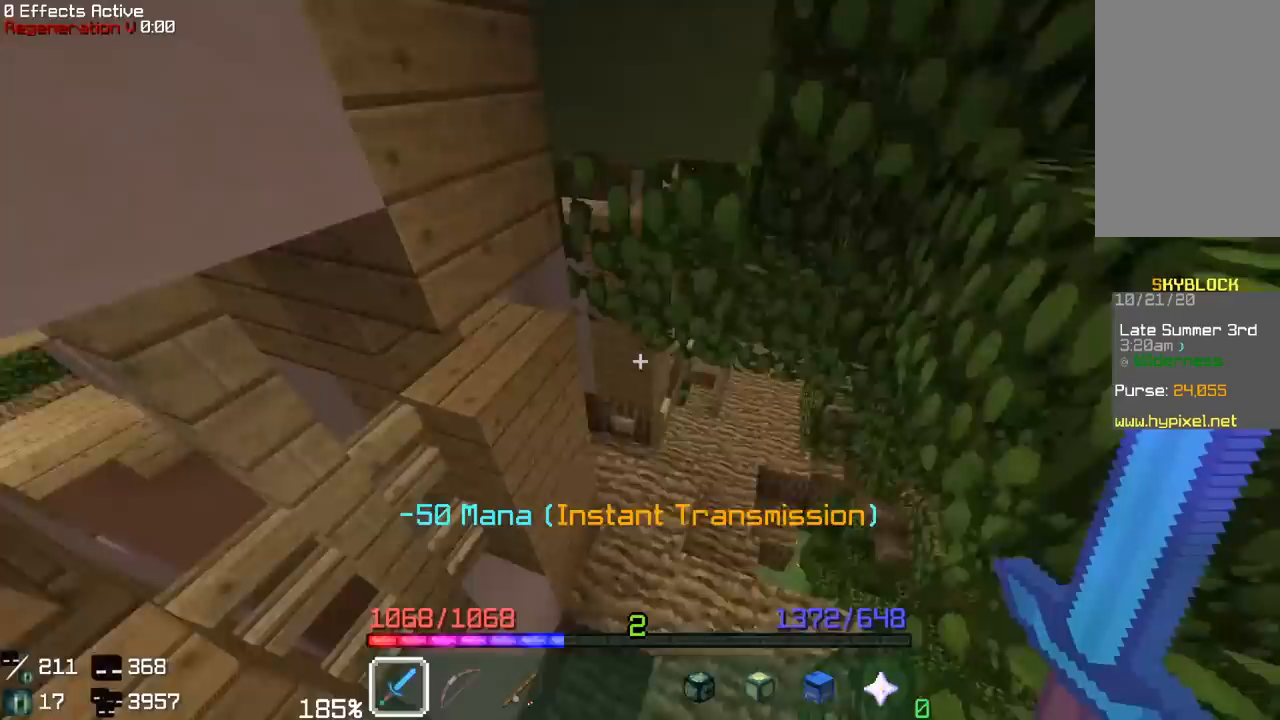
{"keys": ["d", "w"], "mouse": [], "events": [[300, "d", "up"], [383, "d", "down"]]}
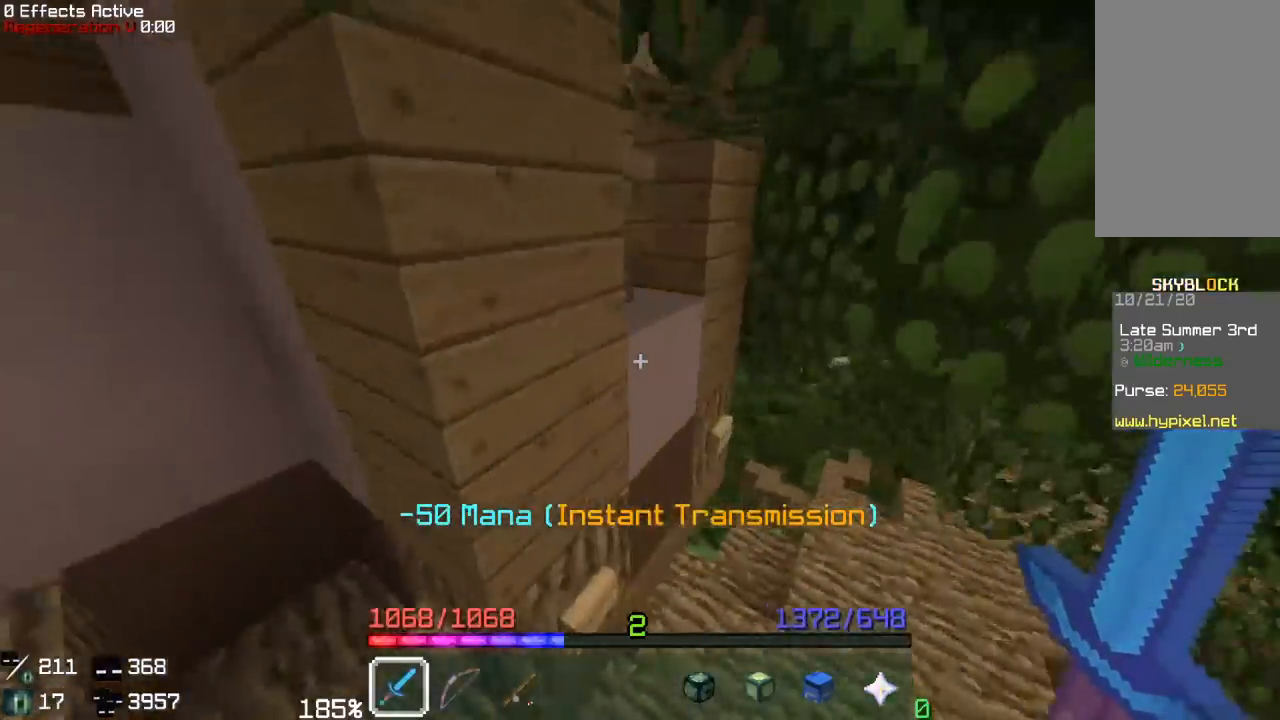
{"keys": ["w"], "mouse": [], "events": [[317, "w", "up"], [450, "w", "down"], [483, "d", "up"]]}
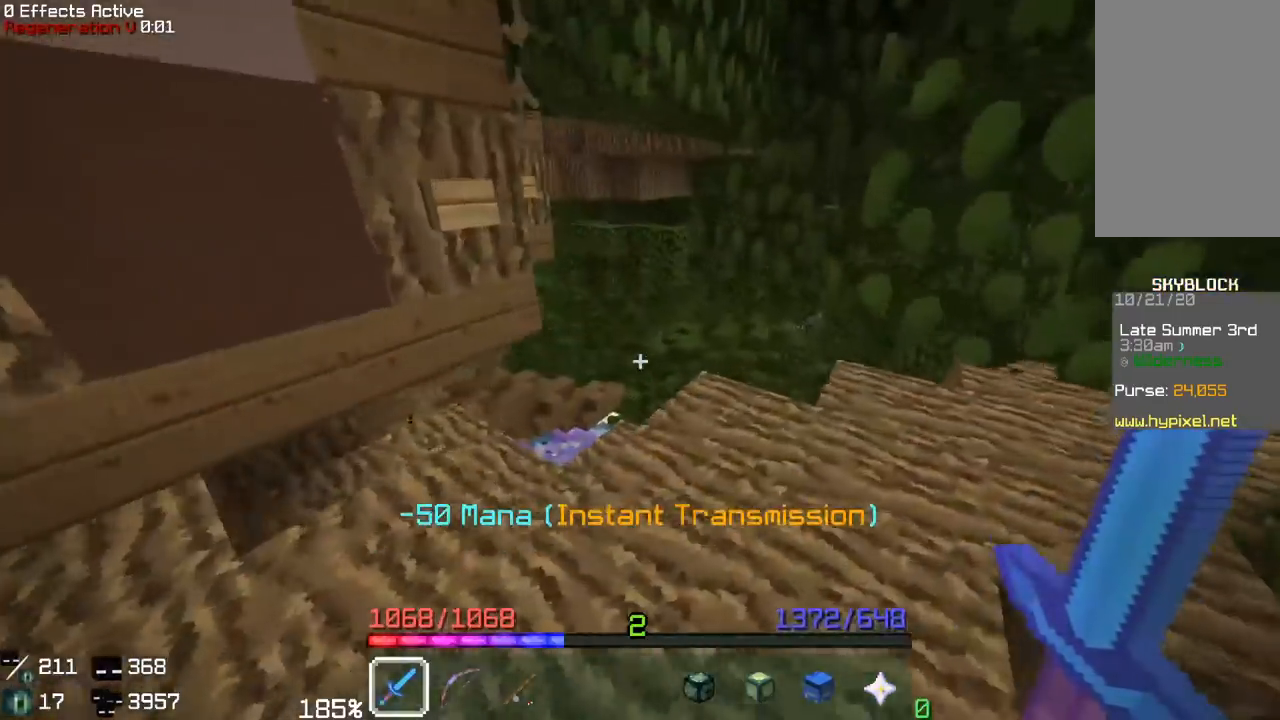
{"keys": ["w"], "mouse": [], "events": [[200, "d", "down"], [300, "d", "up"], [300, "w", "up"], [500, "w", "down"]]}
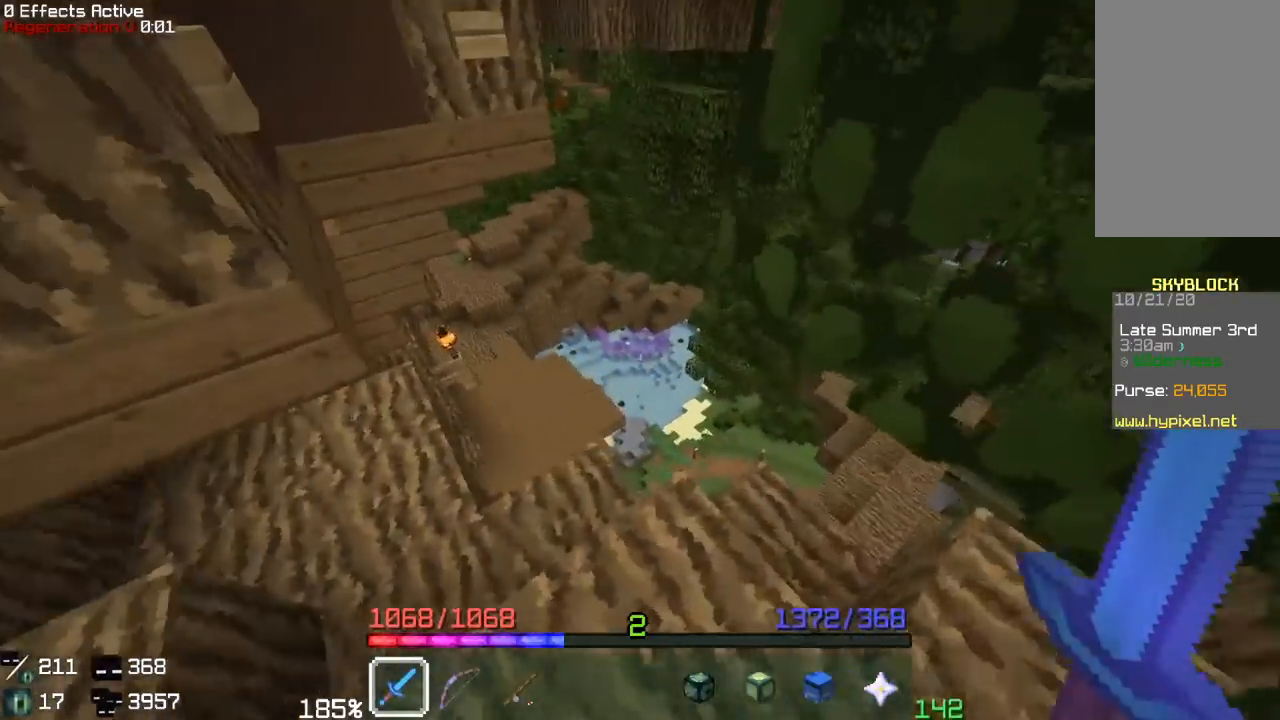
{"keys": ["w"], "mouse": [], "events": [[133, "a", "down"], [267, "a", "up"], [267, "w", "up"], [350, "w", "down"]]}
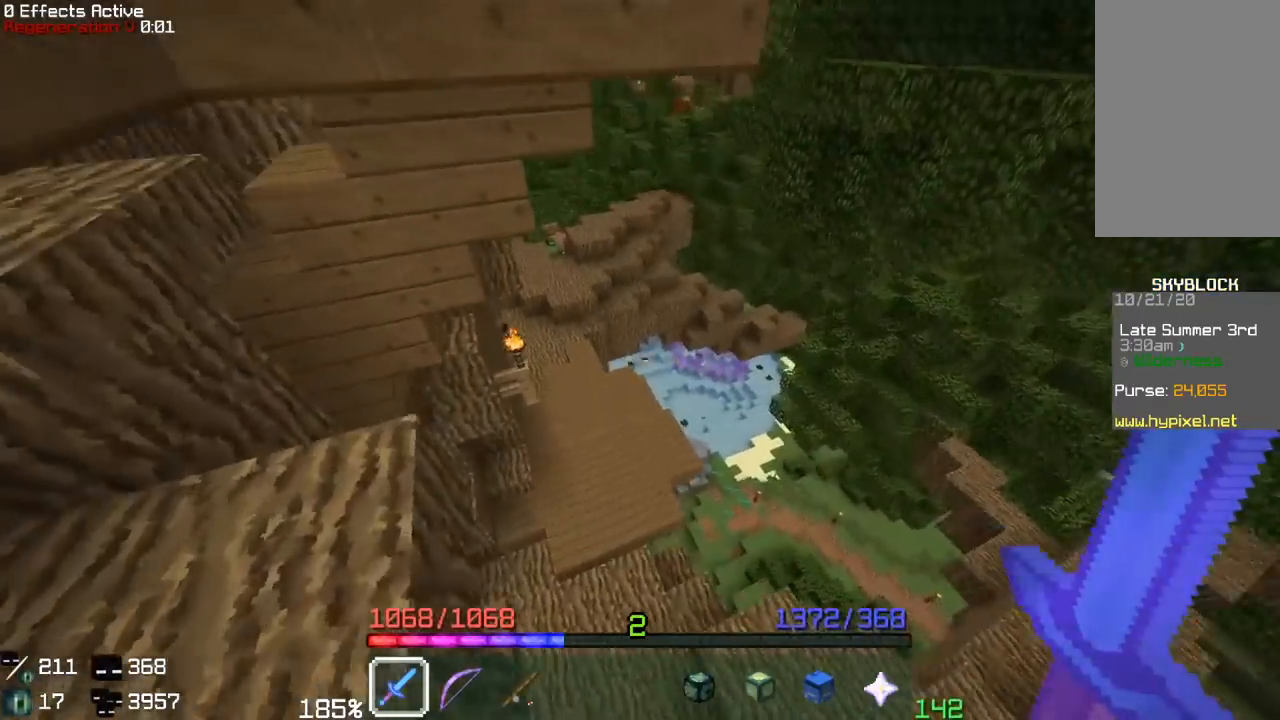
{"keys": ["d", "w"], "mouse": [], "events": [[400, "d", "down"]]}
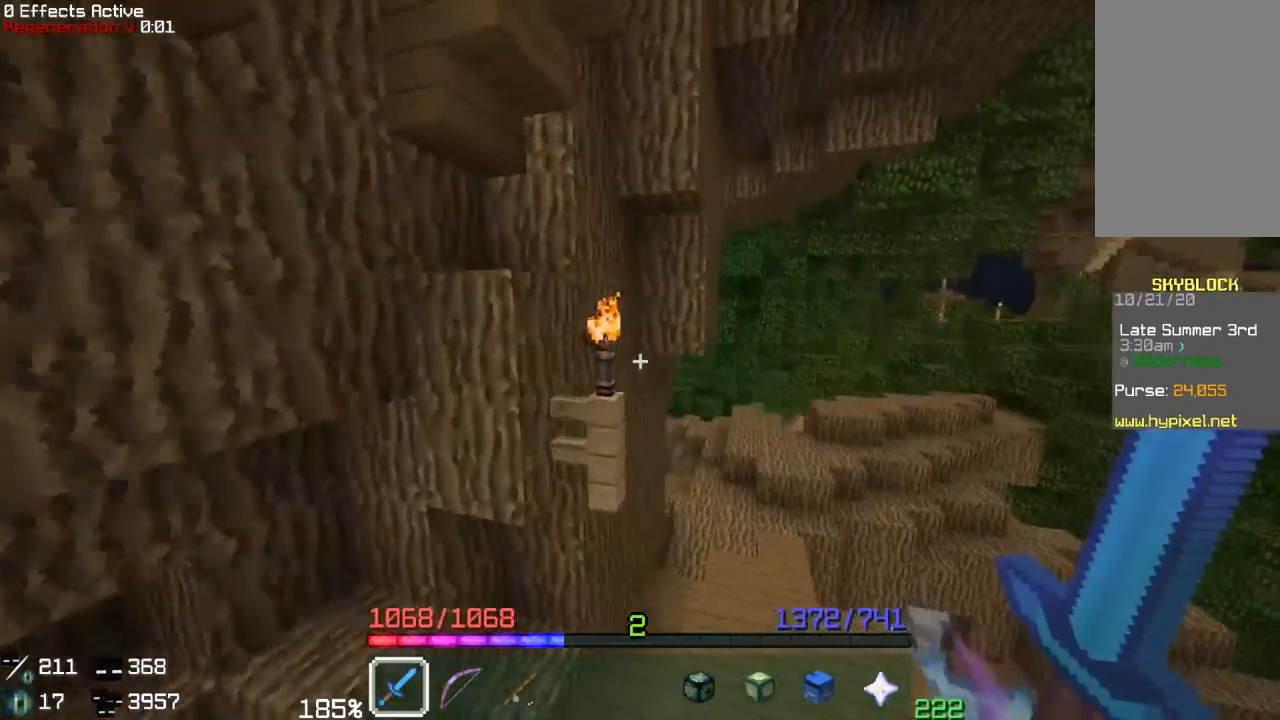
{"keys": [], "mouse": [], "events": [[150, "d", "up"], [200, "d", "down"], [417, "w", "up"], [483, "d", "up"]]}
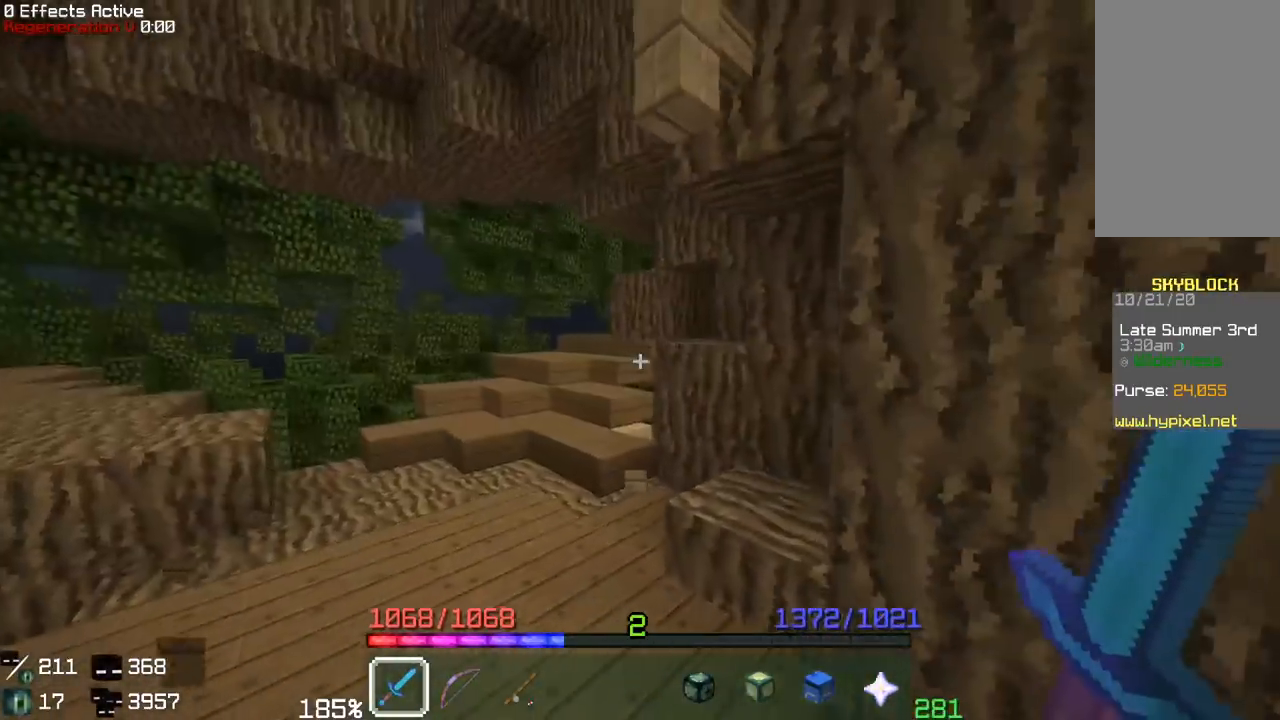
{"keys": ["a", "w"], "mouse": [], "events": [[233, "w", "down"], [367, "a", "down"]]}
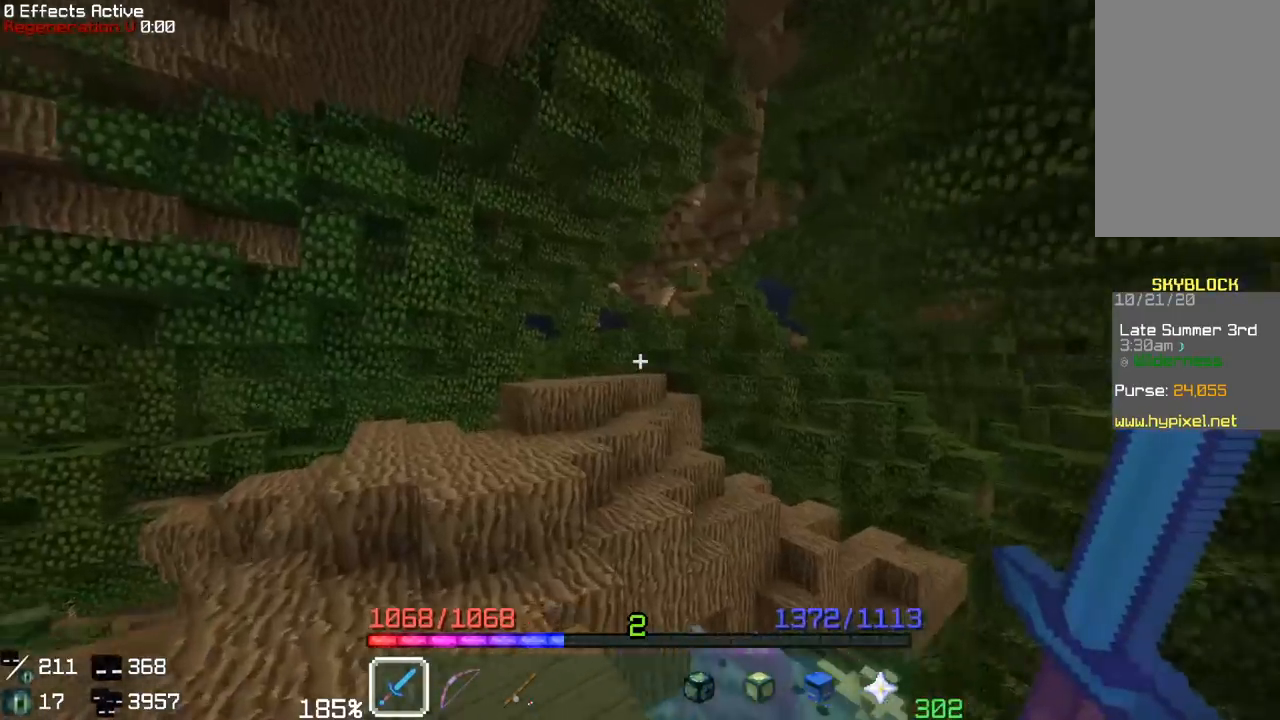
{"keys": ["a", "w"], "mouse": [], "events": [[83, "space", "down"], [167, "a", "up"], [367, "a", "down"], [400, "space", "up"]]}
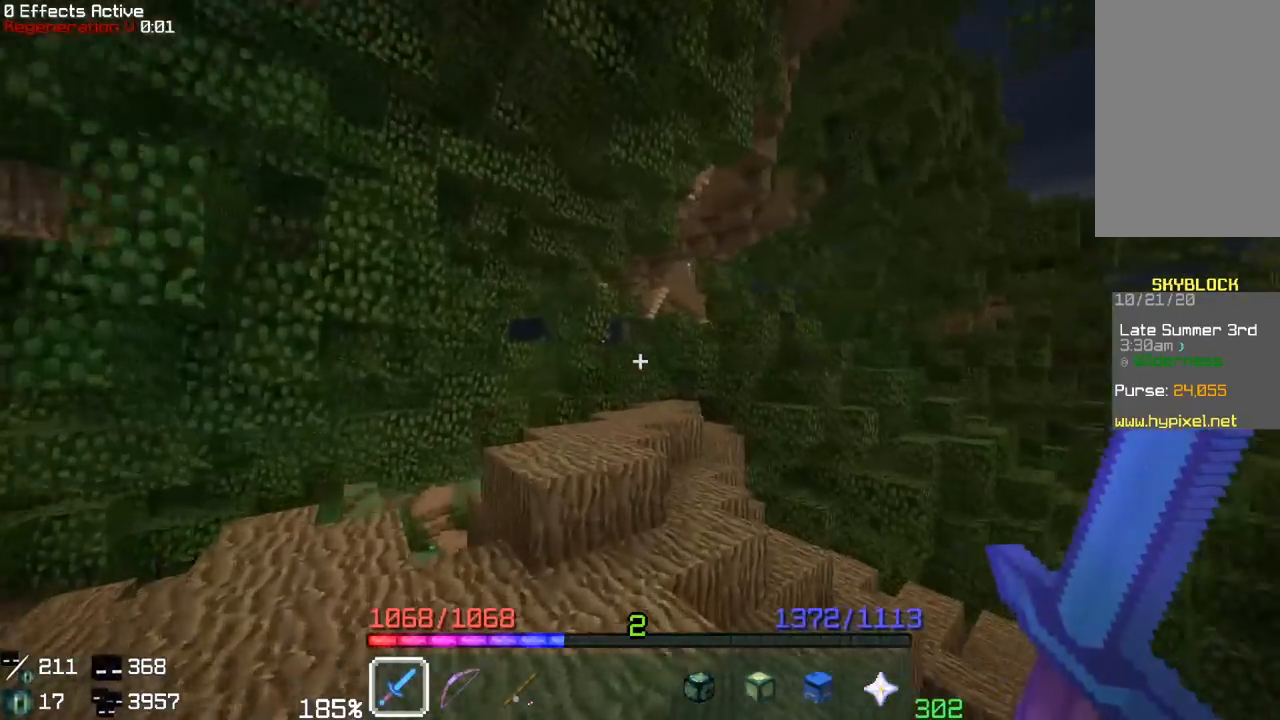
{"keys": ["a", "w"], "mouse": [], "events": [[183, "space", "down"], [317, "a", "up"], [467, "a", "down"], [483, "space", "up"]]}
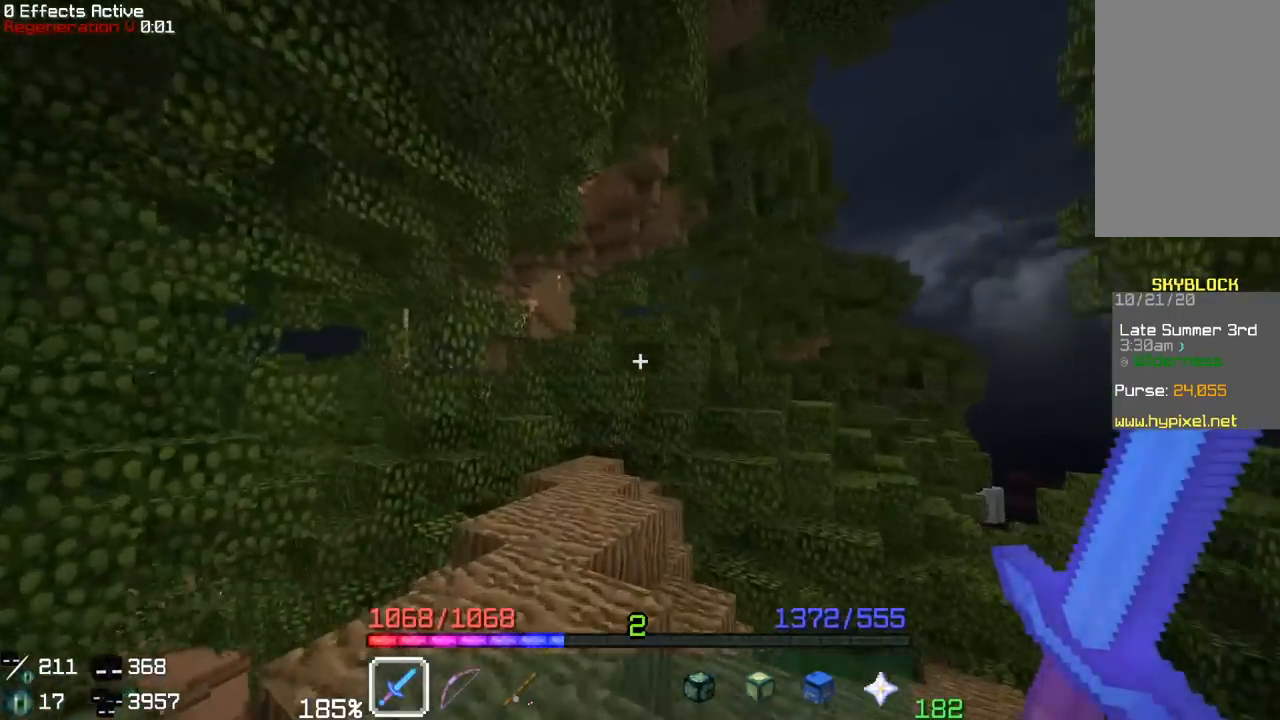
{"keys": ["space", "w"], "mouse": ["right"], "events": [[117, "a", "up"], [167, "space", "down"], [317, "mouse_right", "down"]]}
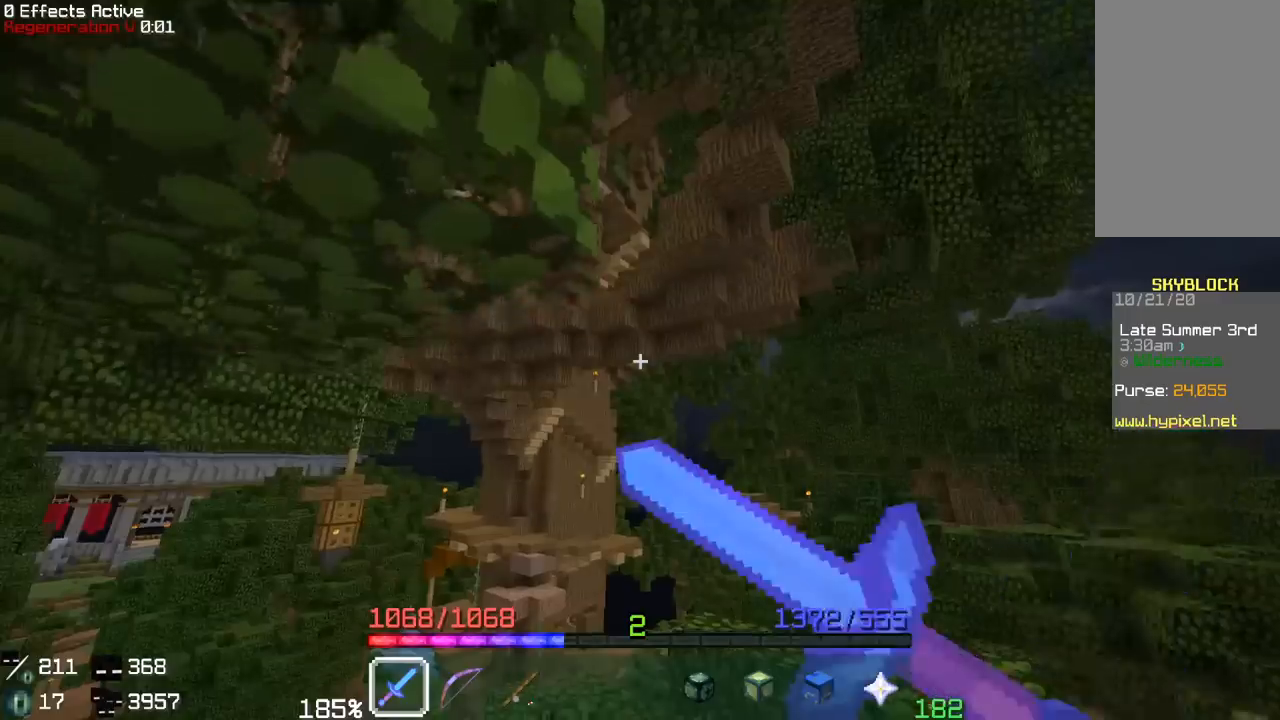
{"keys": ["space", "w"], "mouse": [], "events": [[83, "mouse_right", "up"]]}
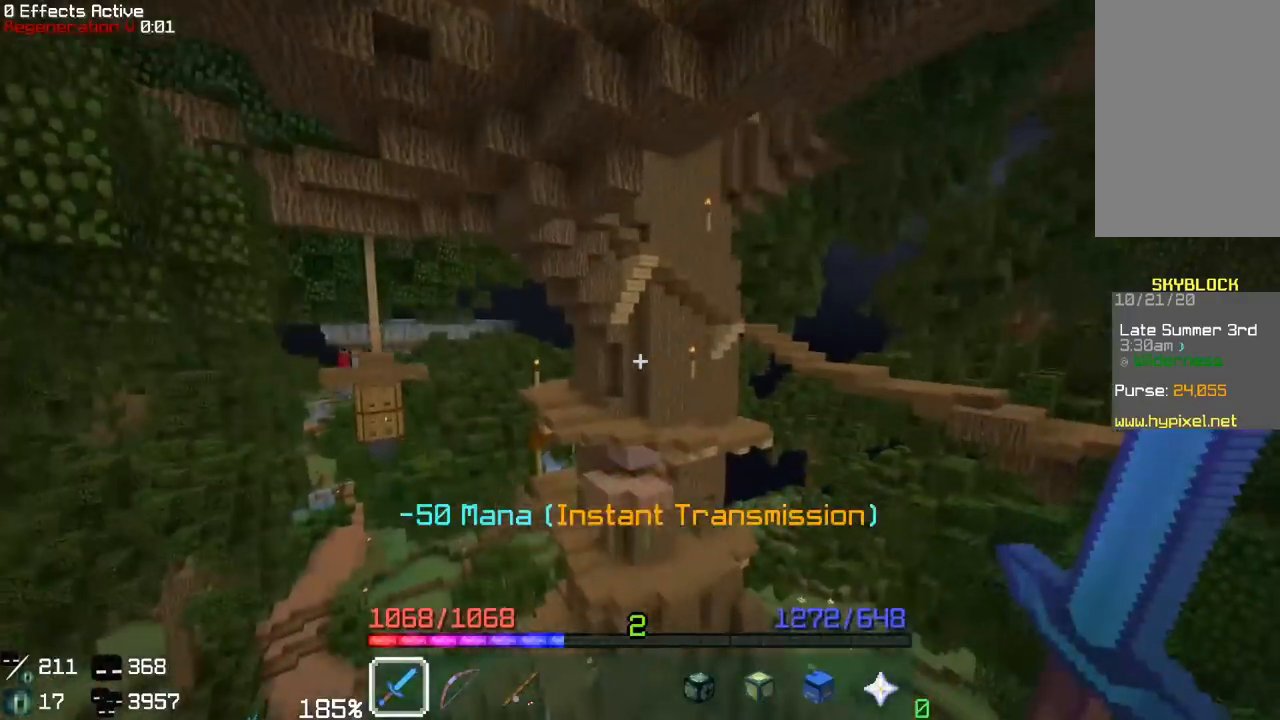
{"keys": ["space", "w"], "mouse": ["right"], "events": [[317, "mouse_right", "down"]]}
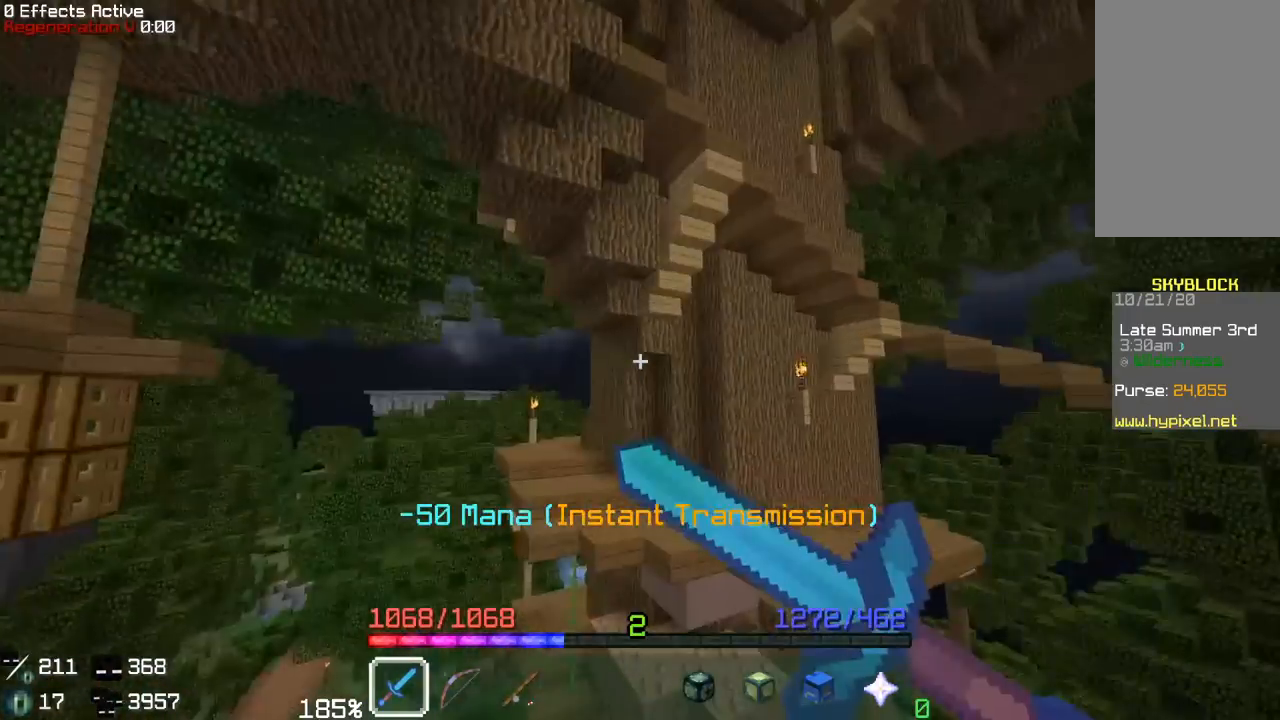
{"keys": ["a", "space", "w"], "mouse": [], "events": [[217, "mouse_right", "up"], [383, "a", "down"]]}
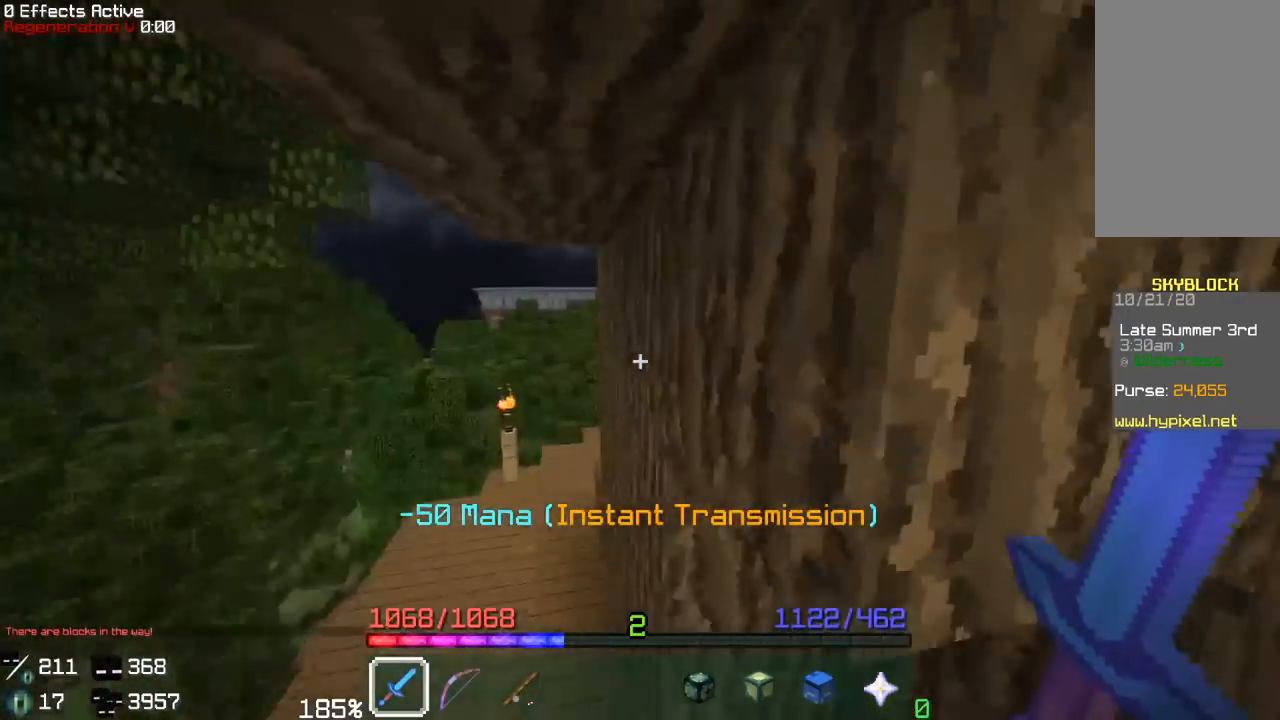
{"keys": ["a", "w"], "mouse": [], "events": [[83, "space", "up"], [200, "a", "up"], [333, "a", "down"]]}
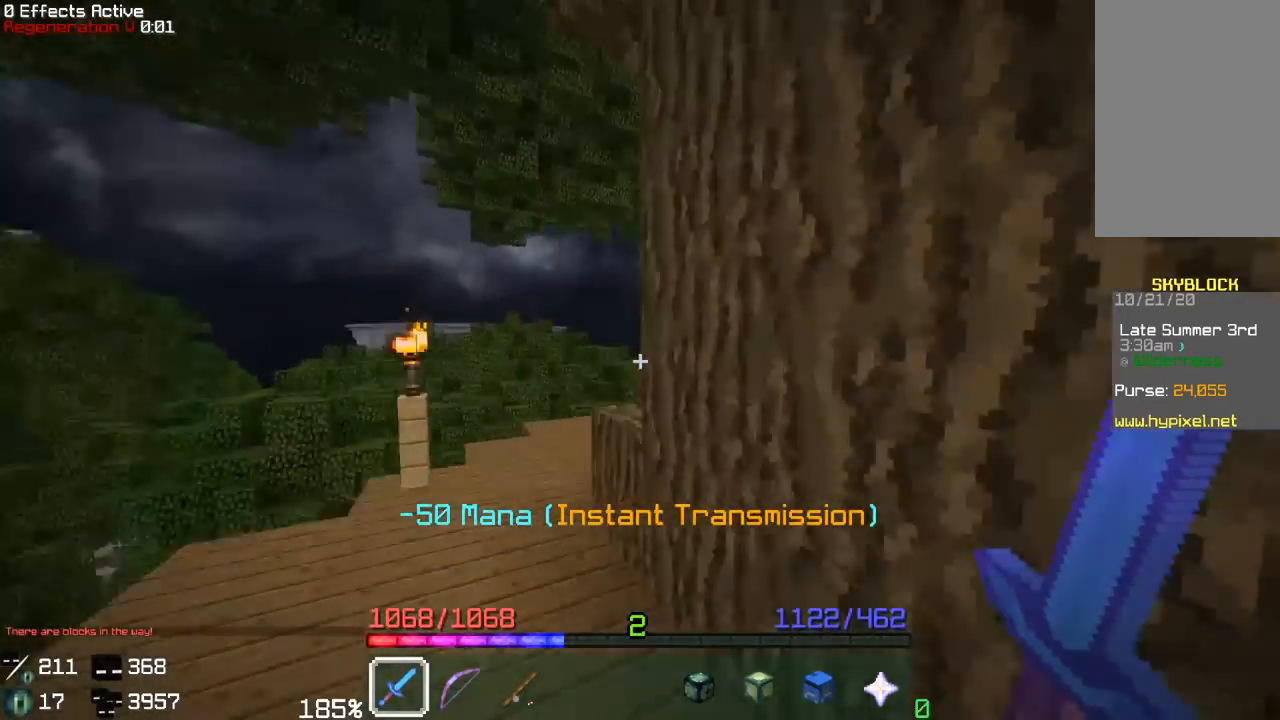
{"keys": ["a", "w"], "mouse": [], "events": [[50, "a", "up"], [133, "a", "down"], [333, "a", "up"], [383, "a", "down"]]}